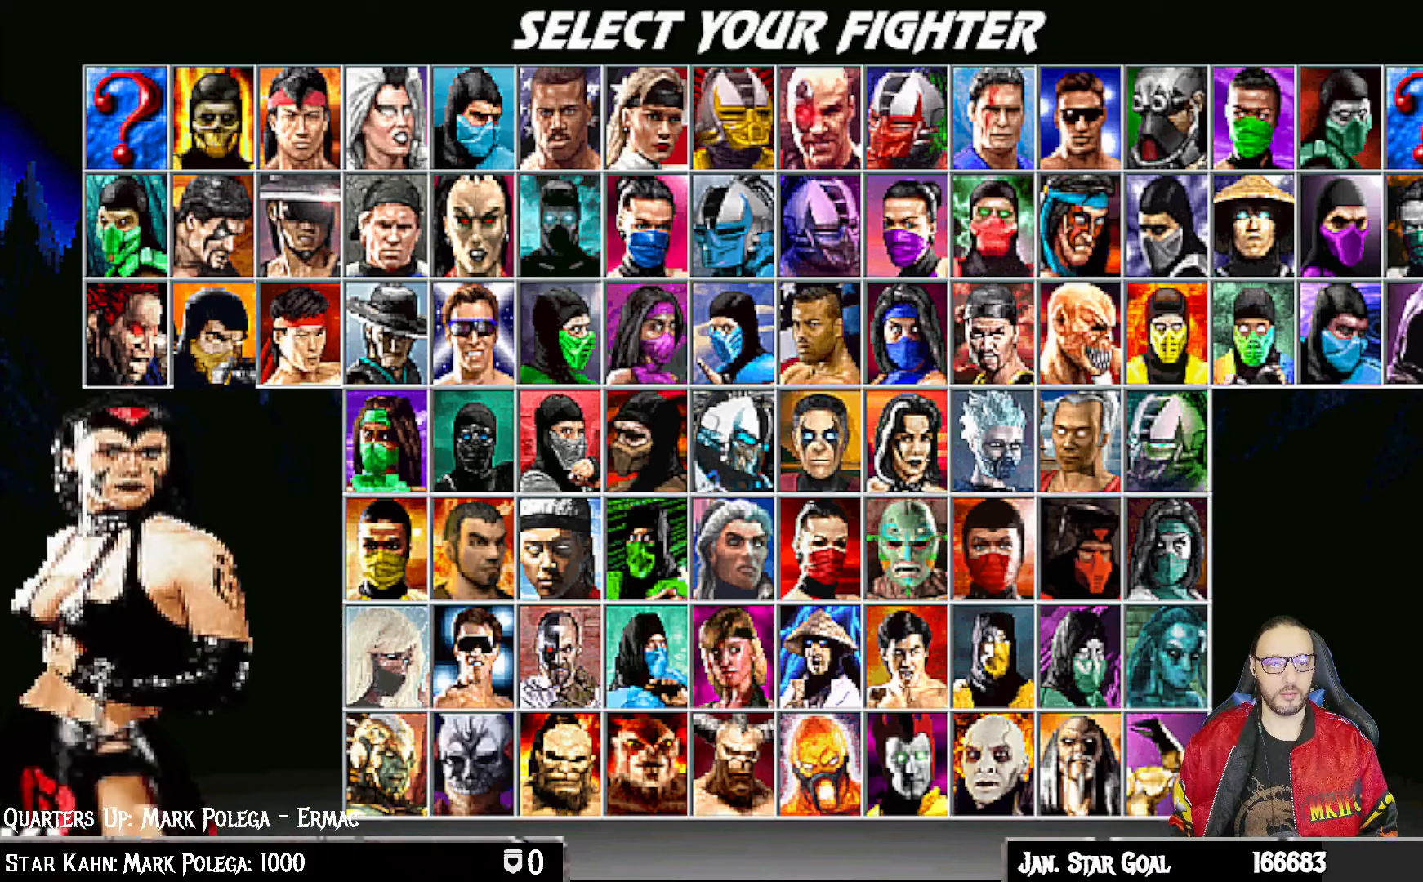
Gameplay with a controller (PlayStation layout); each line is a JSON object with the inputs held at the frame after it. "events" lists button and stick changes between this image and that frame as [ms after this image, input, new state], when the widget could be followed in between.
{"buttons": [], "left_stick": "center", "right_stick": "center", "events": [[267, "DPAD_DOWN", "down"], [333, "DPAD_DOWN", "up"], [400, "DPAD_DOWN", "down"], [500, "DPAD_DOWN", "up"]]}
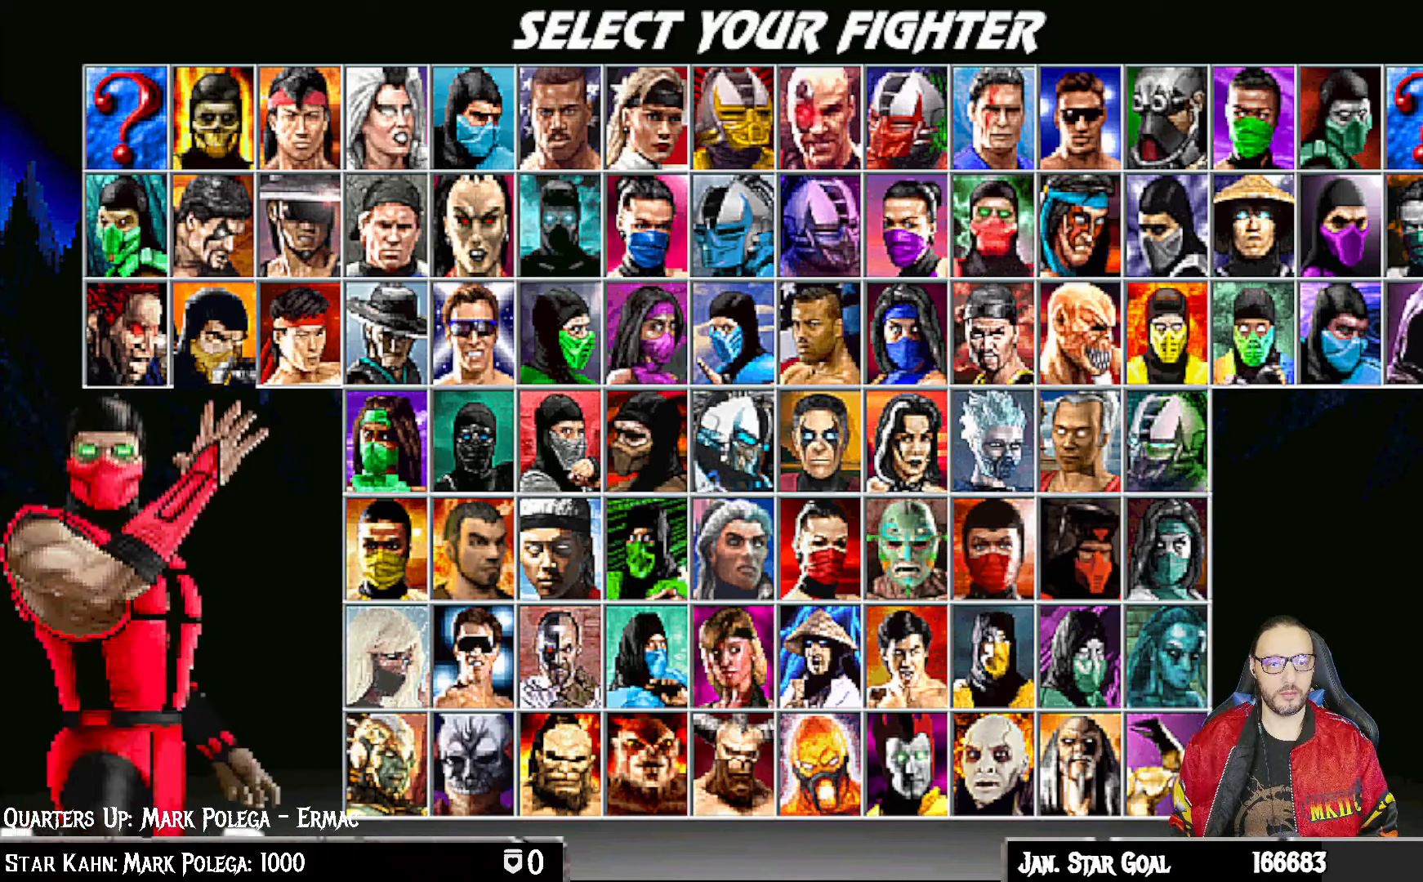
{"buttons": [], "left_stick": "center", "right_stick": "center", "events": []}
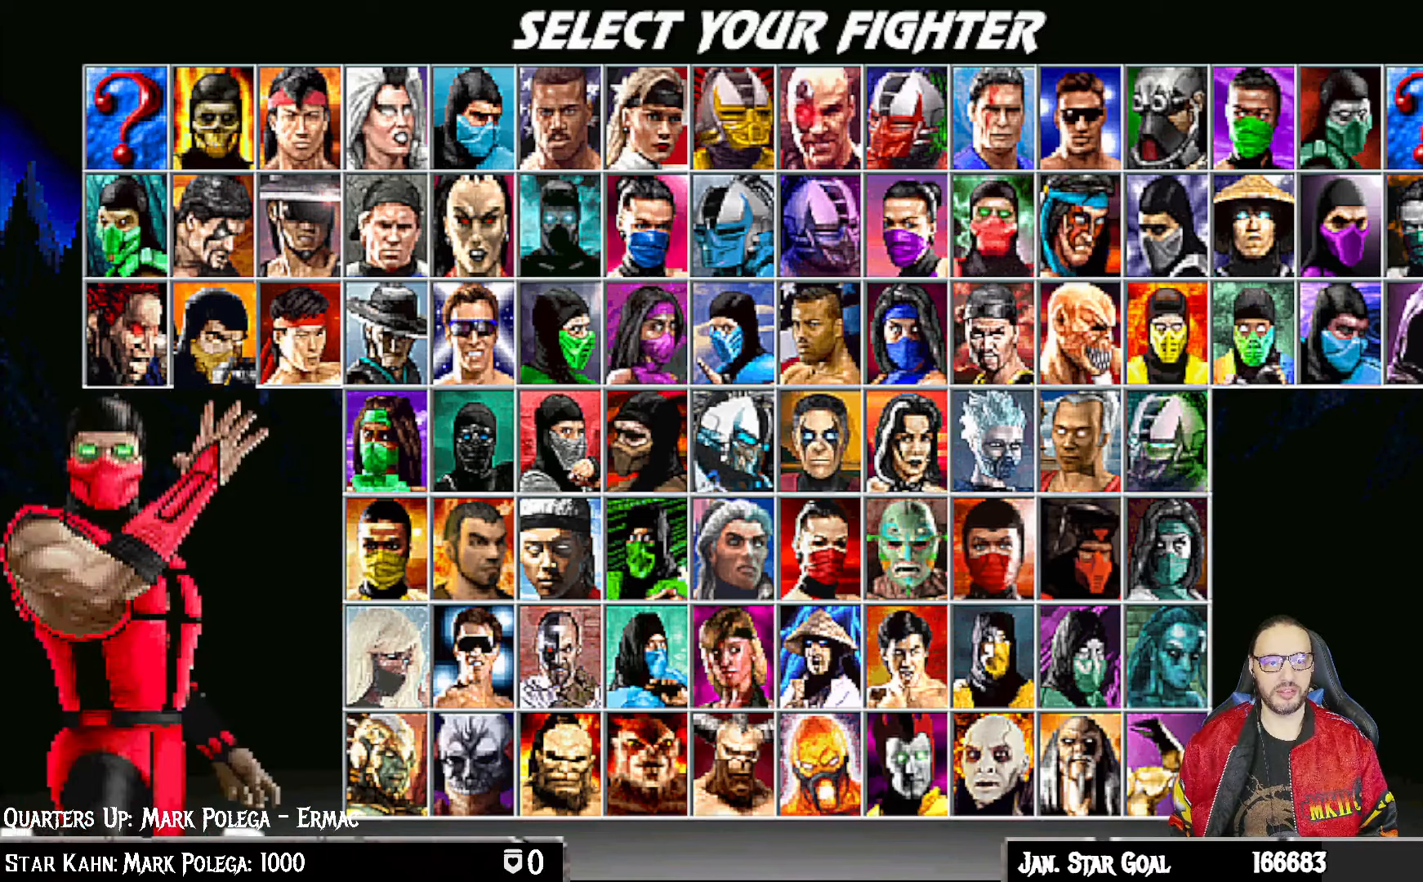
{"buttons": [], "left_stick": "center", "right_stick": "center", "events": [[50, "DPAD_UP", "down"], [100, "DPAD_UP", "up"], [183, "DPAD_UP", "down"], [250, "DPAD_UP", "up"], [350, "DPAD_UP", "down"], [417, "DPAD_UP", "up"]]}
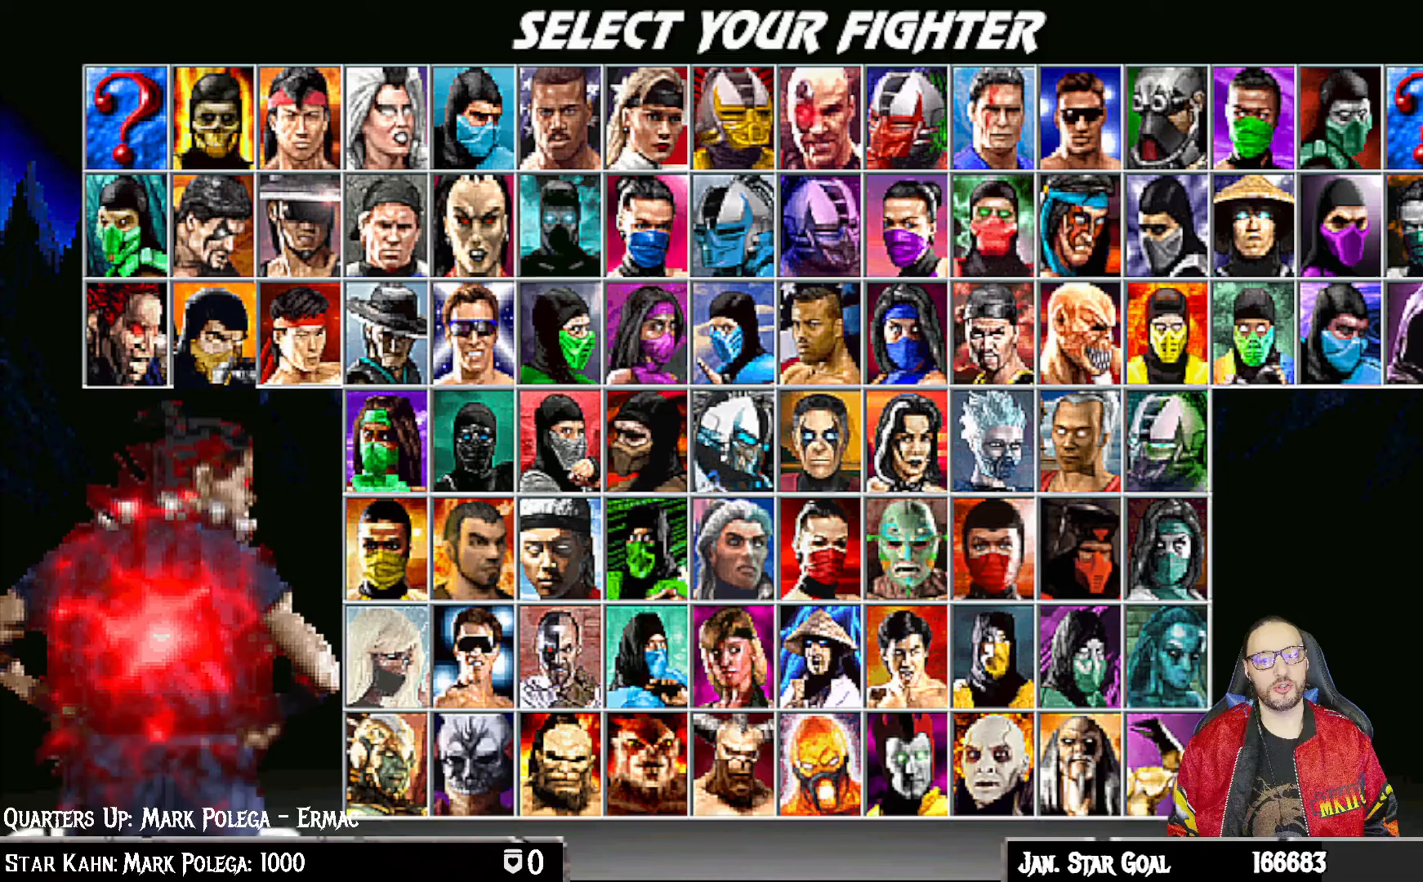
{"buttons": [], "left_stick": "center", "right_stick": "center", "events": [[17, "DPAD_UP", "down"], [100, "DPAD_UP", "up"], [183, "DPAD_UP", "down"], [267, "DPAD_UP", "up"], [350, "DPAD_UP", "down"], [433, "DPAD_UP", "up"]]}
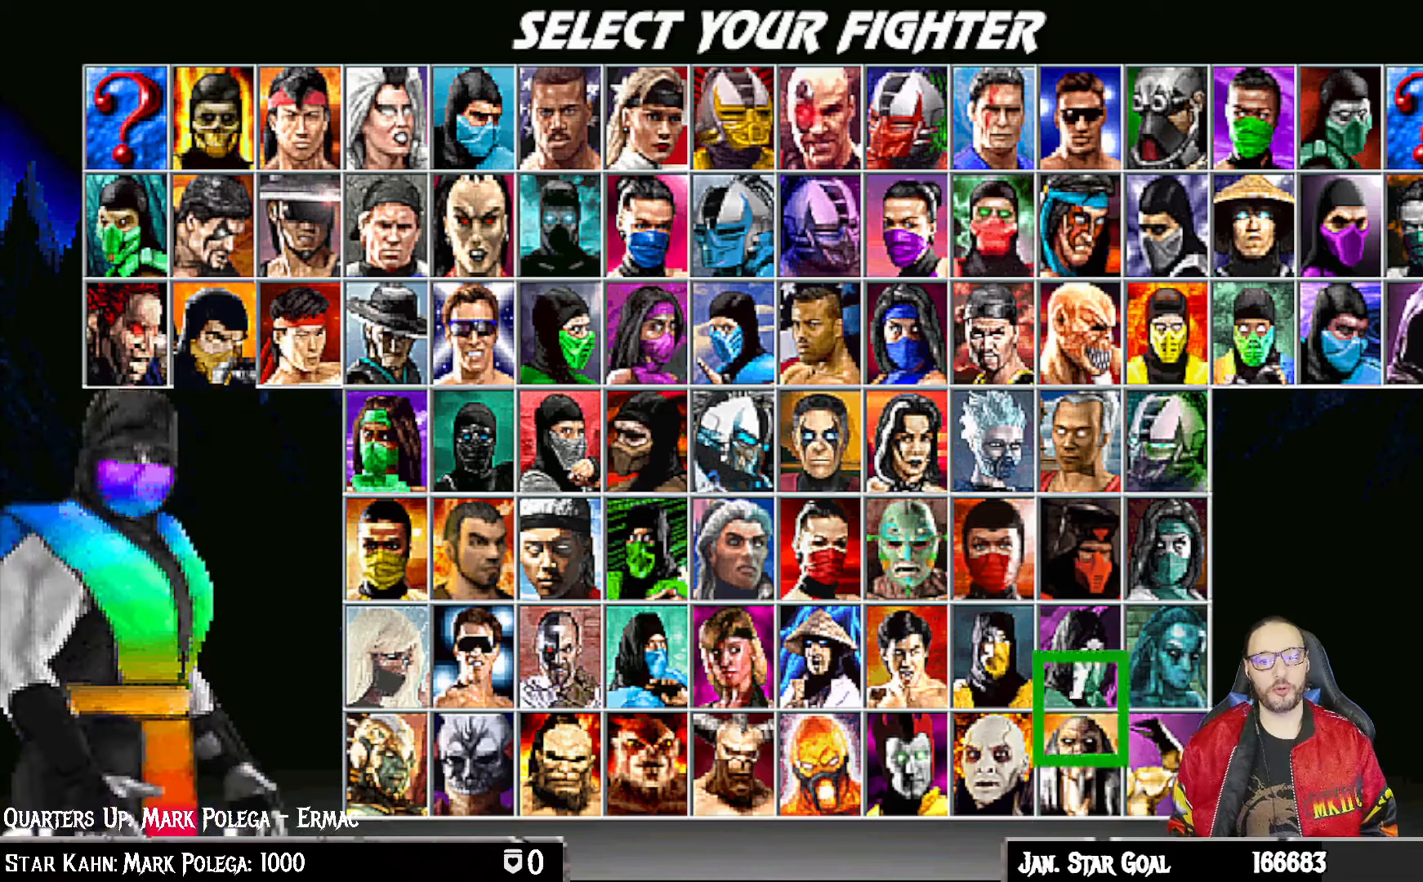
{"buttons": [], "left_stick": "center", "right_stick": "center", "events": [[17, "DPAD_UP", "down"], [83, "DPAD_UP", "up"], [417, "DPAD_DOWN", "down"], [483, "DPAD_DOWN", "up"]]}
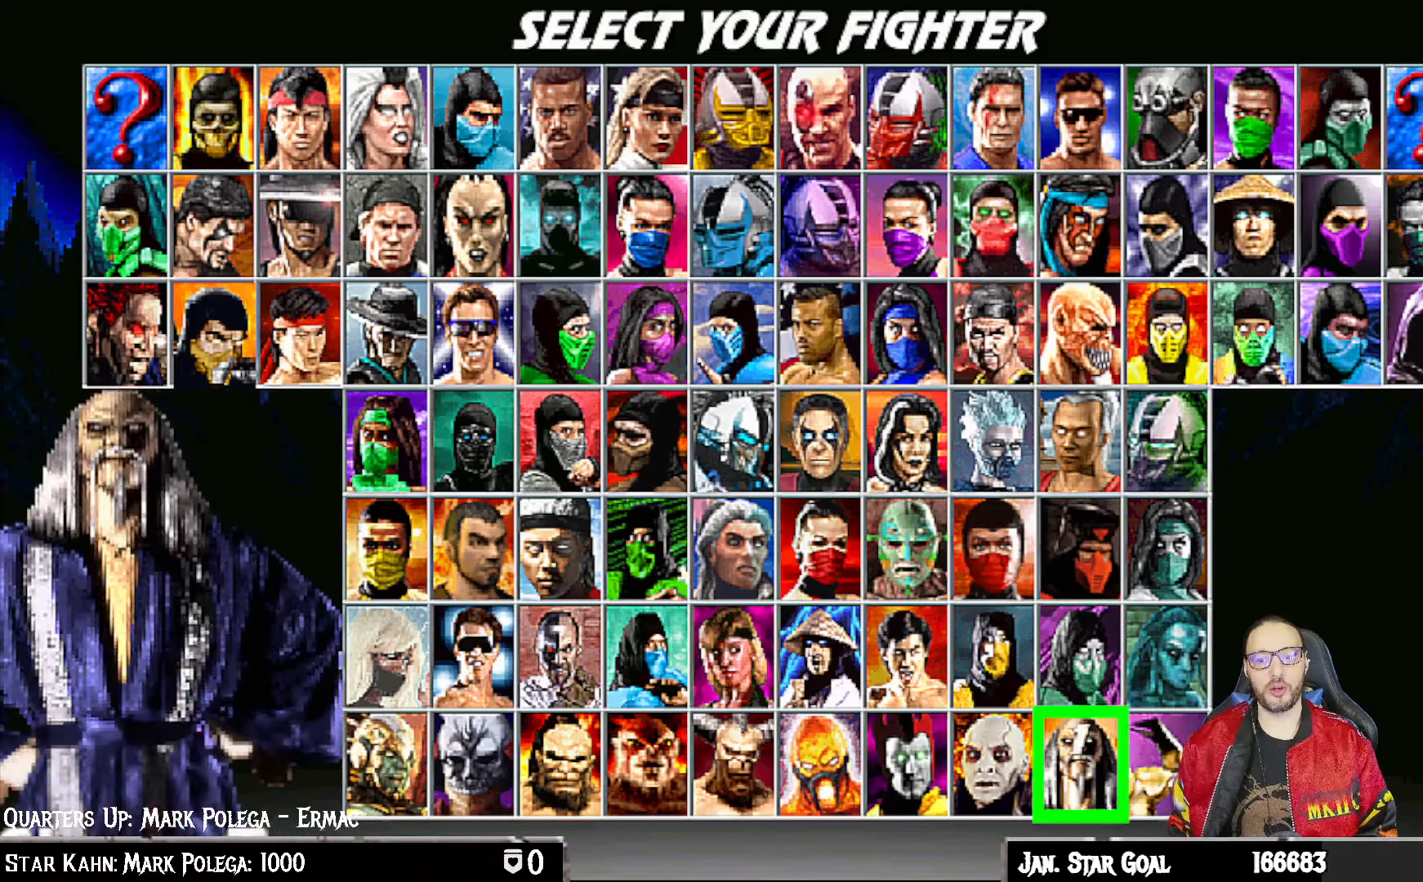
{"buttons": [], "left_stick": "center", "right_stick": "center", "events": [[67, "DPAD_DOWN", "down"], [167, "DPAD_DOWN", "up"], [400, "DPAD_DOWN", "down"], [483, "DPAD_DOWN", "up"]]}
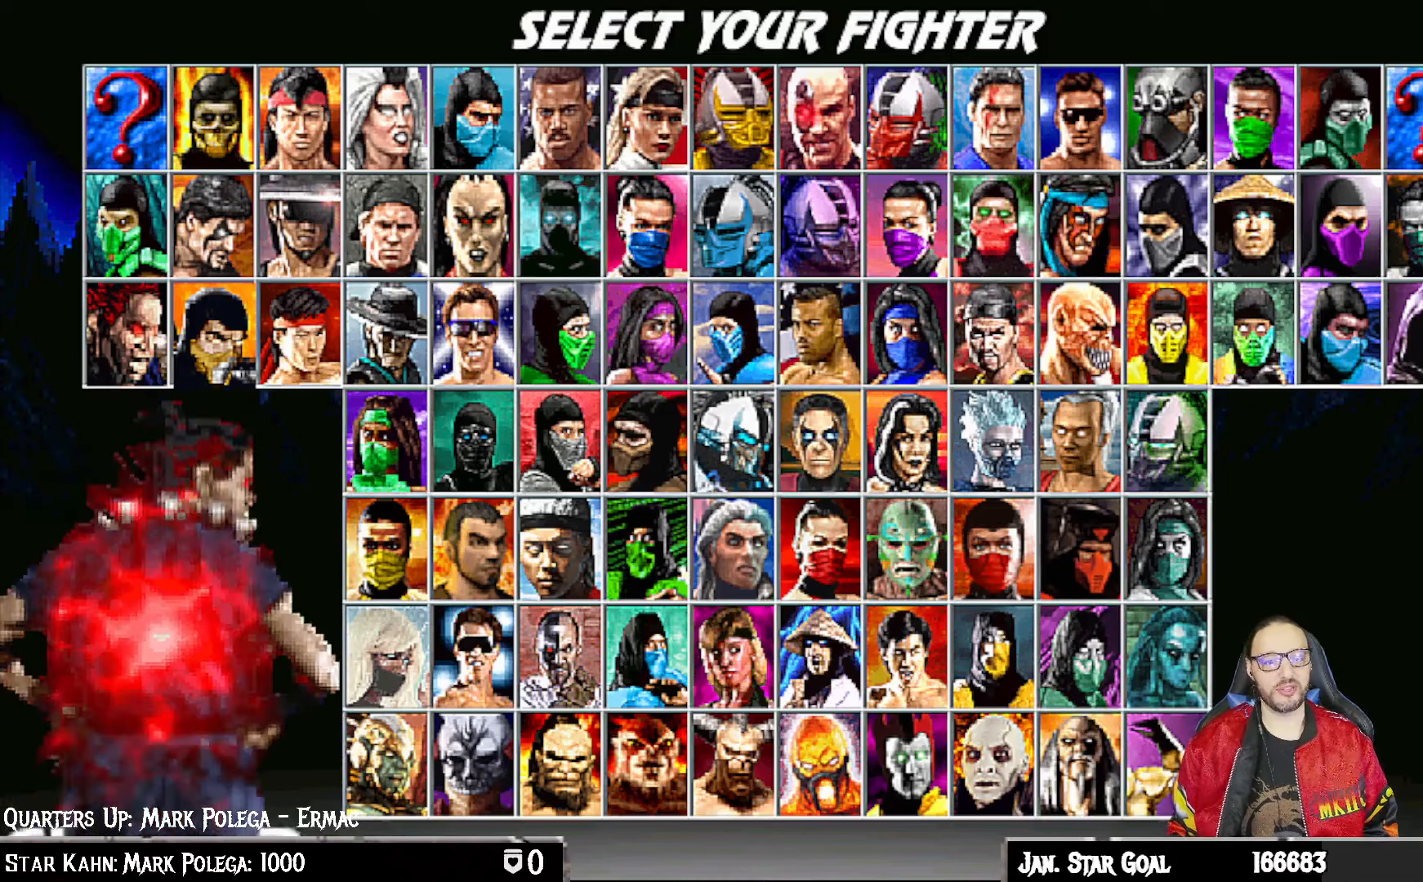
{"buttons": [], "left_stick": "center", "right_stick": "center", "events": [[83, "DPAD_DOWN", "down"], [150, "DPAD_DOWN", "up"]]}
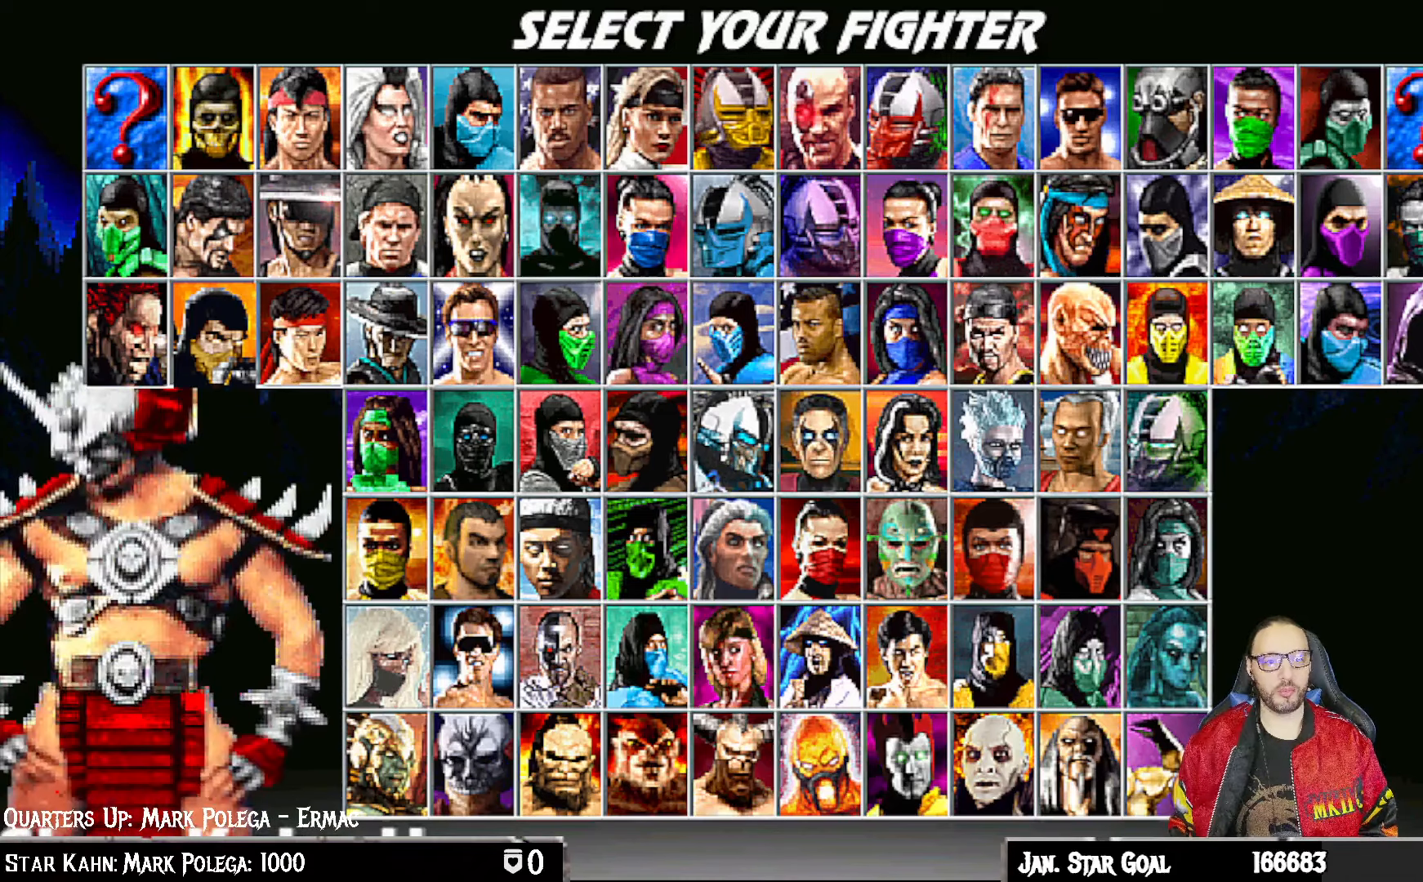
{"buttons": [], "left_stick": "center", "right_stick": "center", "events": [[100, "DPAD_UP", "down"], [167, "DPAD_UP", "up"], [250, "DPAD_UP", "down"], [317, "DPAD_UP", "up"]]}
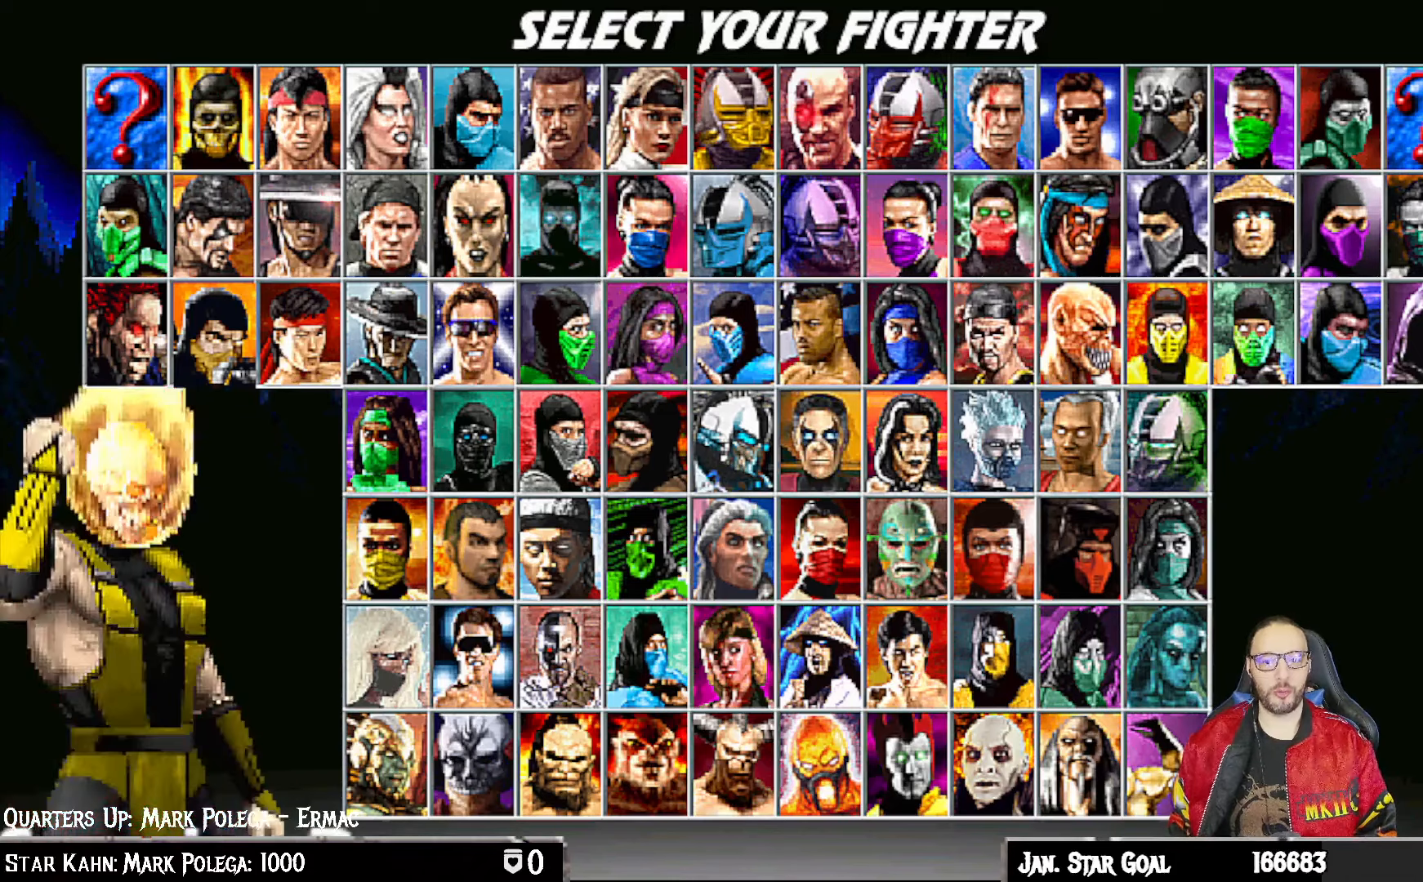
{"buttons": [], "left_stick": "center", "right_stick": "center", "events": [[183, "DPAD_UP", "down"], [250, "DPAD_UP", "up"]]}
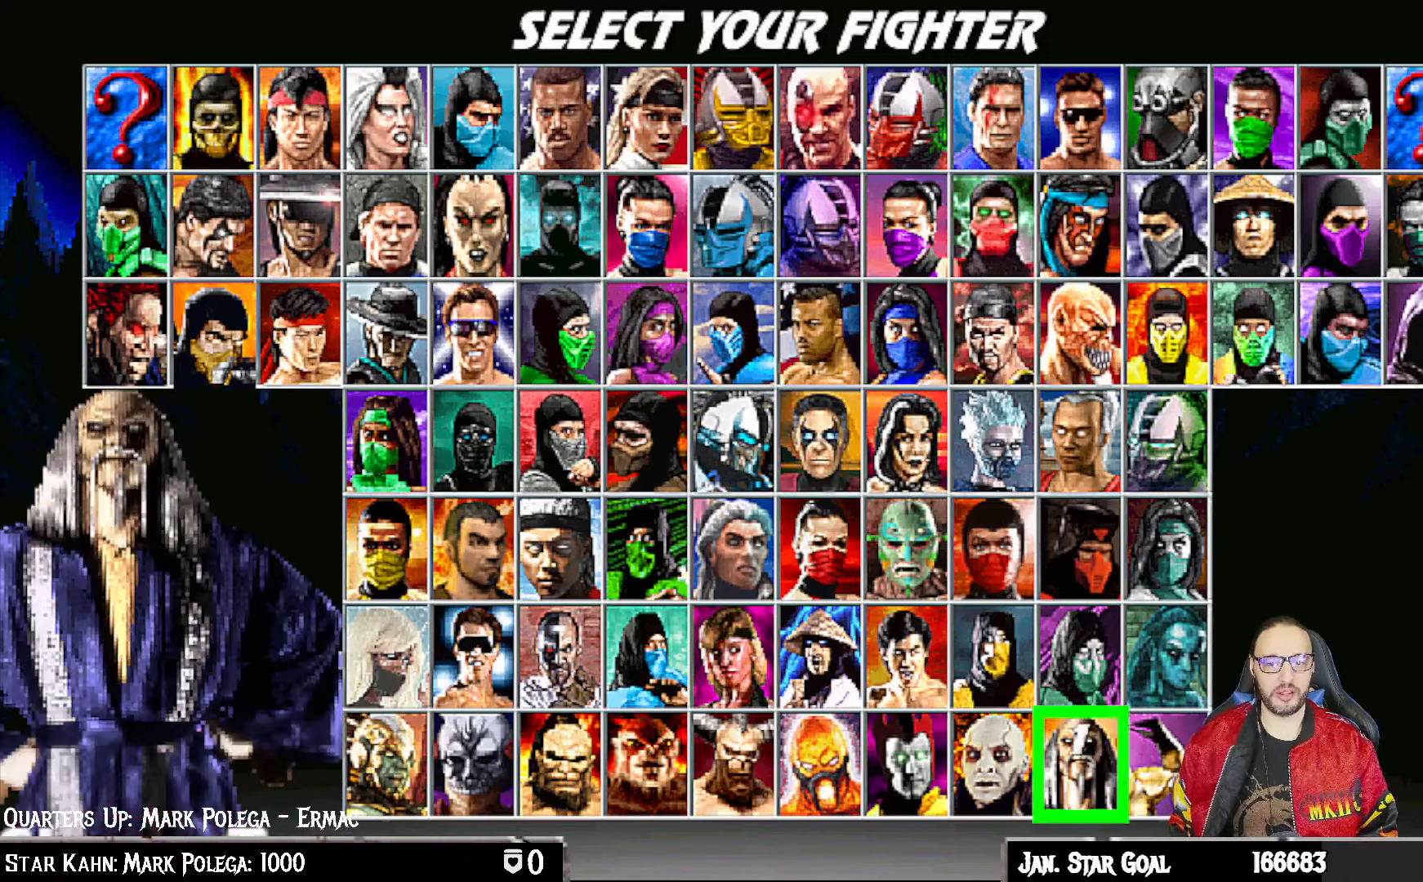
{"buttons": ["DPAD_DOWN"], "left_stick": "center", "right_stick": "center", "events": [[100, "DPAD_DOWN", "down"], [167, "DPAD_DOWN", "up"], [433, "DPAD_DOWN", "down"]]}
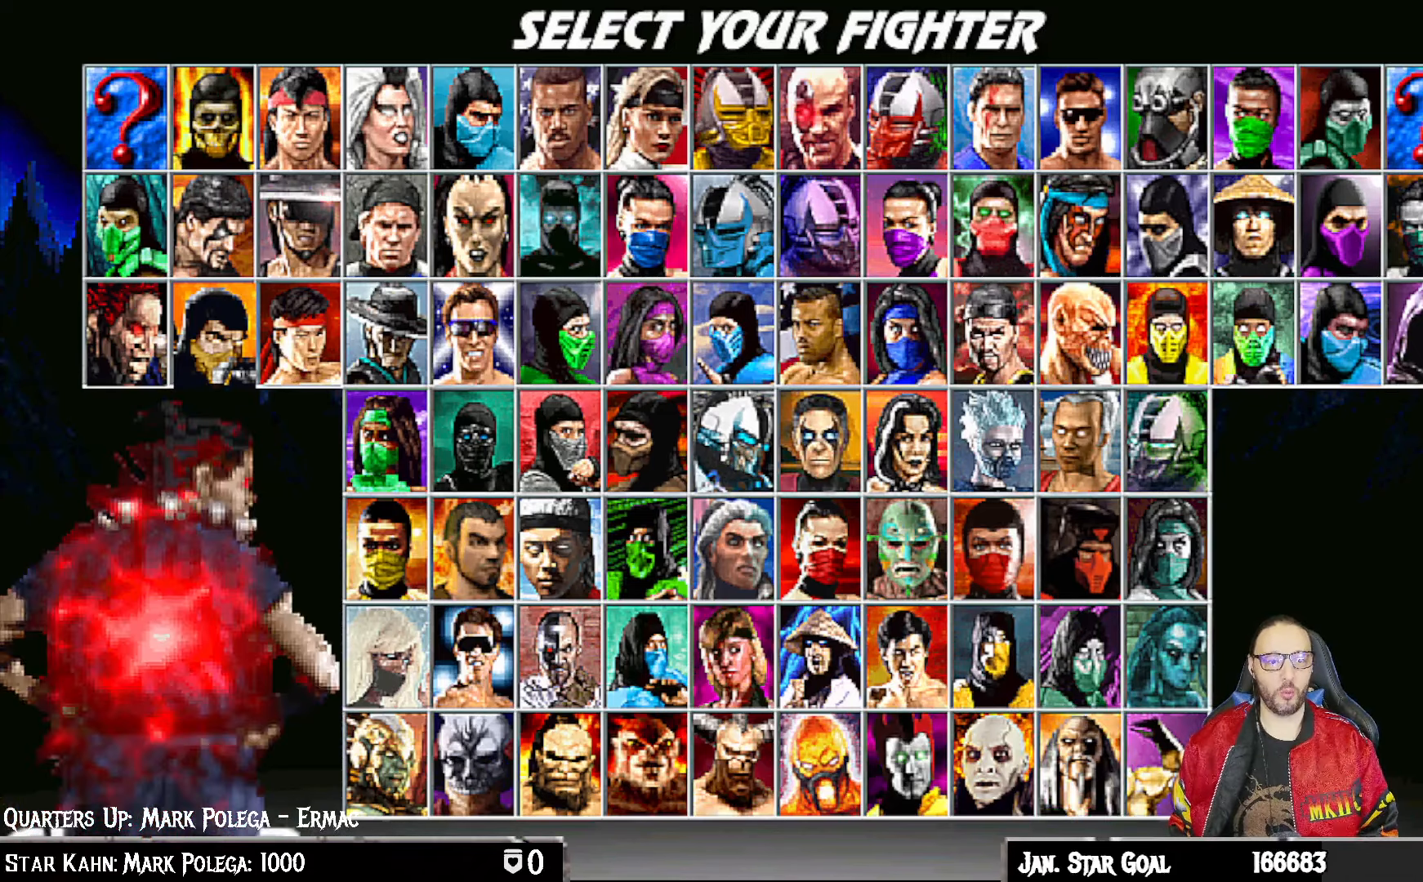
{"buttons": [], "left_stick": "center", "right_stick": "center", "events": [[17, "DPAD_DOWN", "up"], [267, "DPAD_DOWN", "down"], [367, "DPAD_DOWN", "up"]]}
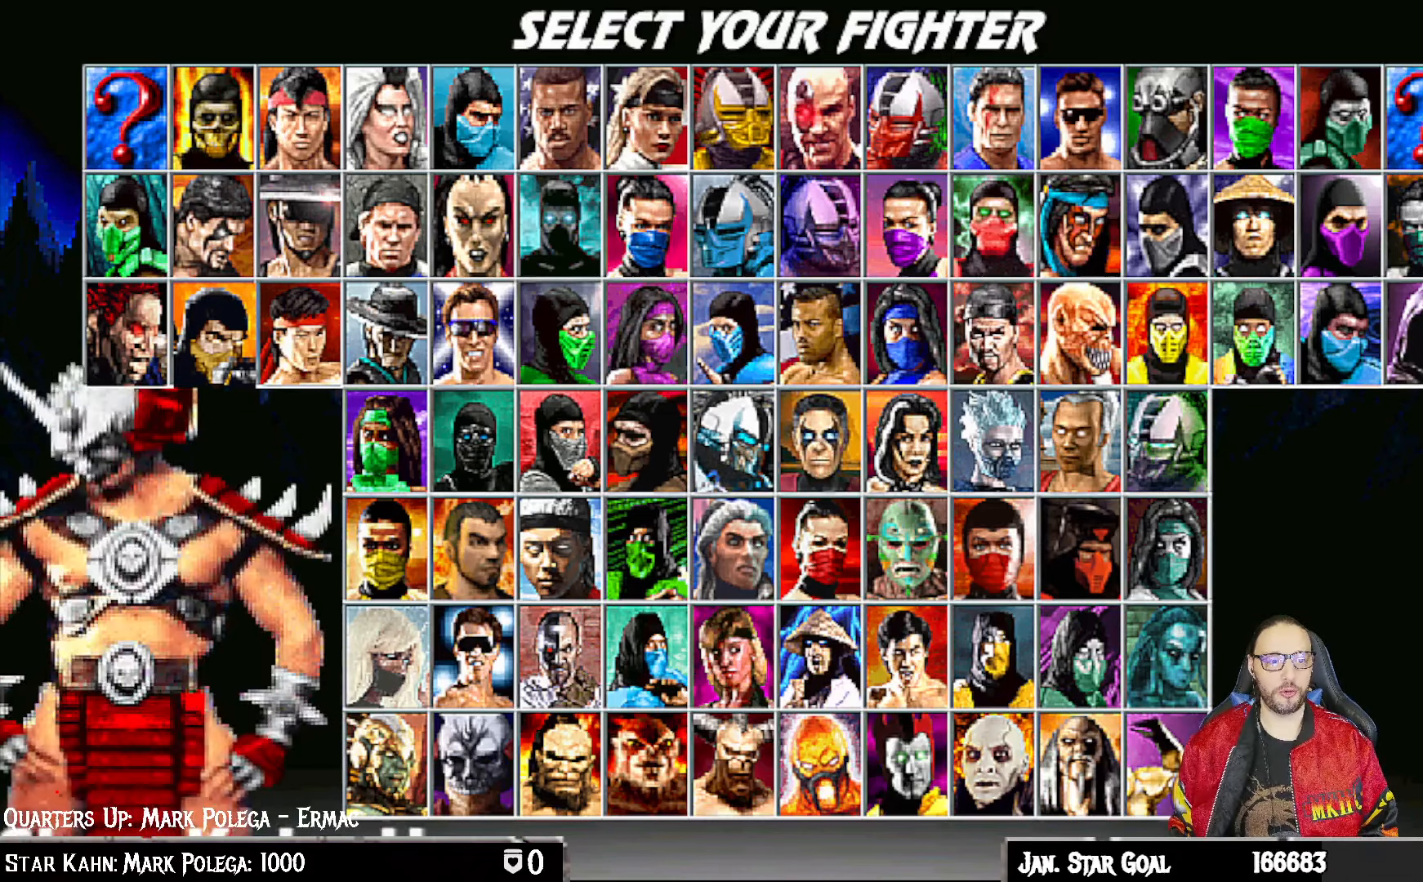
{"buttons": [], "left_stick": "center", "right_stick": "center", "events": [[50, "DPAD_DOWN", "down"], [133, "DPAD_DOWN", "up"], [317, "DPAD_DOWN", "down"], [417, "DPAD_DOWN", "up"]]}
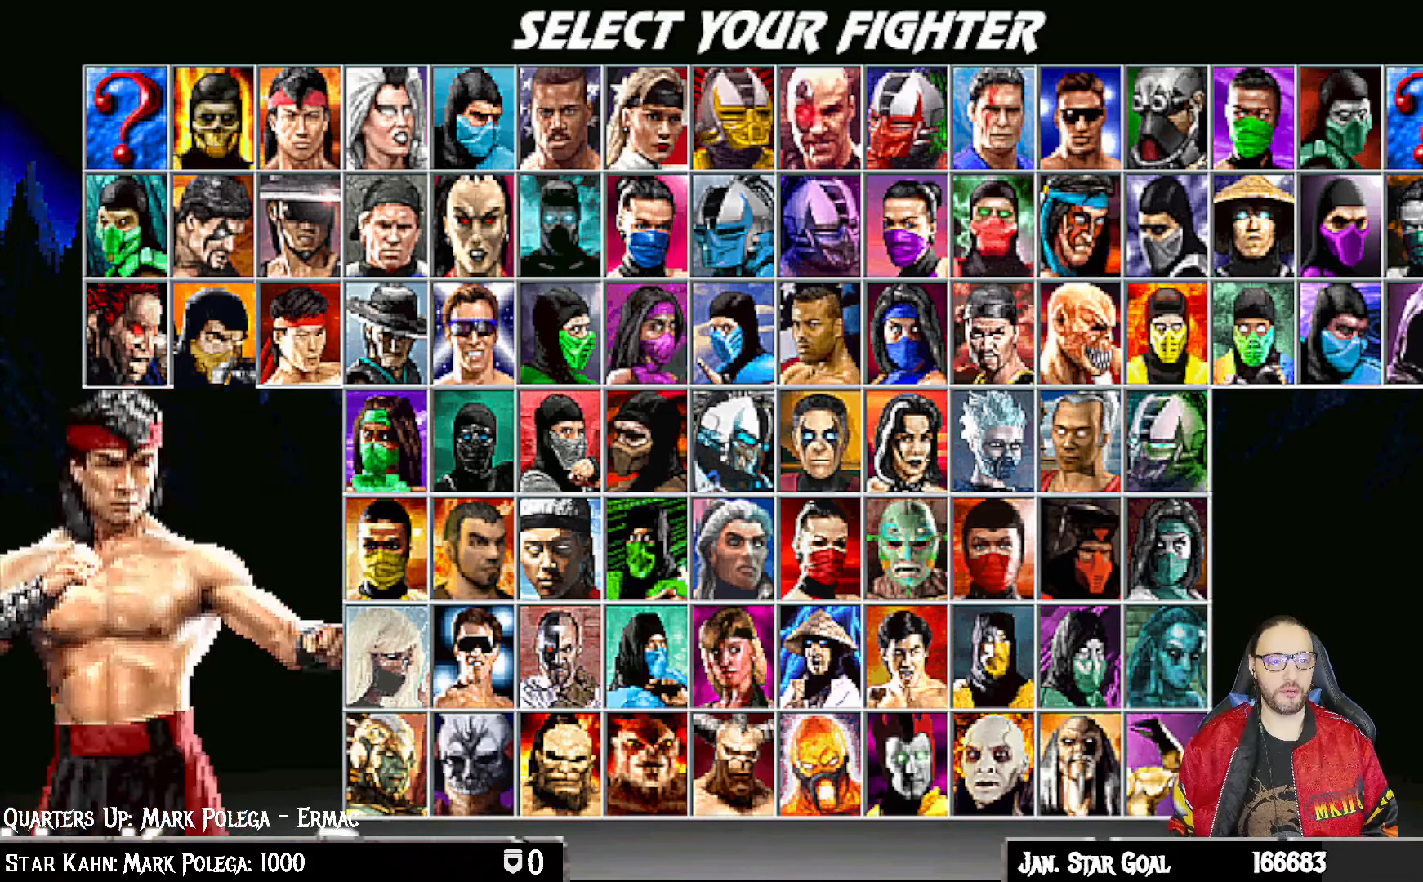
{"buttons": [], "left_stick": "center", "right_stick": "center", "events": [[350, "DPAD_DOWN", "down"], [433, "DPAD_DOWN", "up"]]}
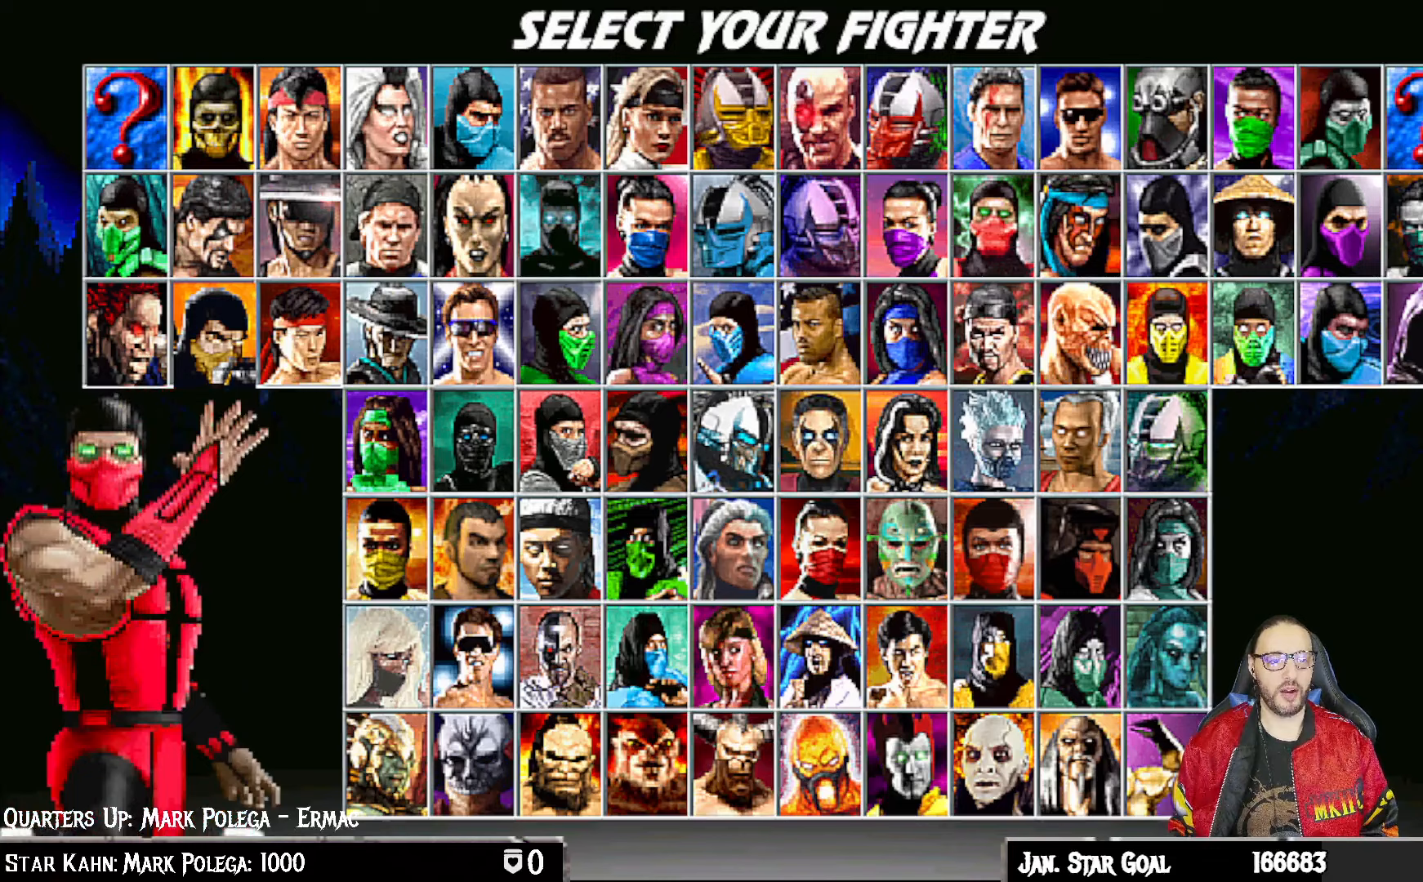
{"buttons": ["CROSS"], "left_stick": "center", "right_stick": "center", "events": [[417, "CROSS", "down"]]}
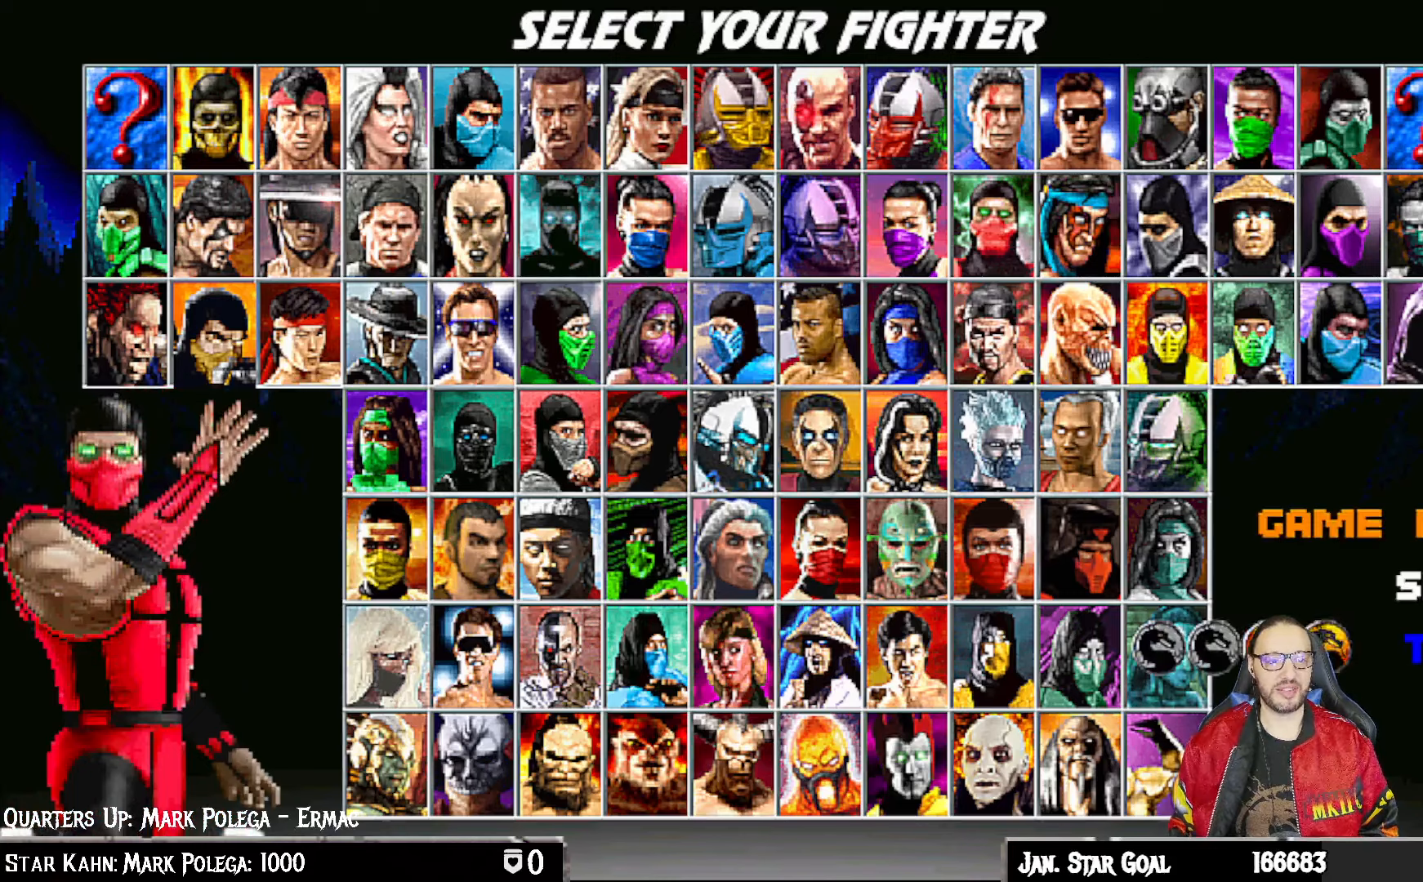
{"buttons": [], "left_stick": "center", "right_stick": "center", "events": [[17, "CROSS", "up"]]}
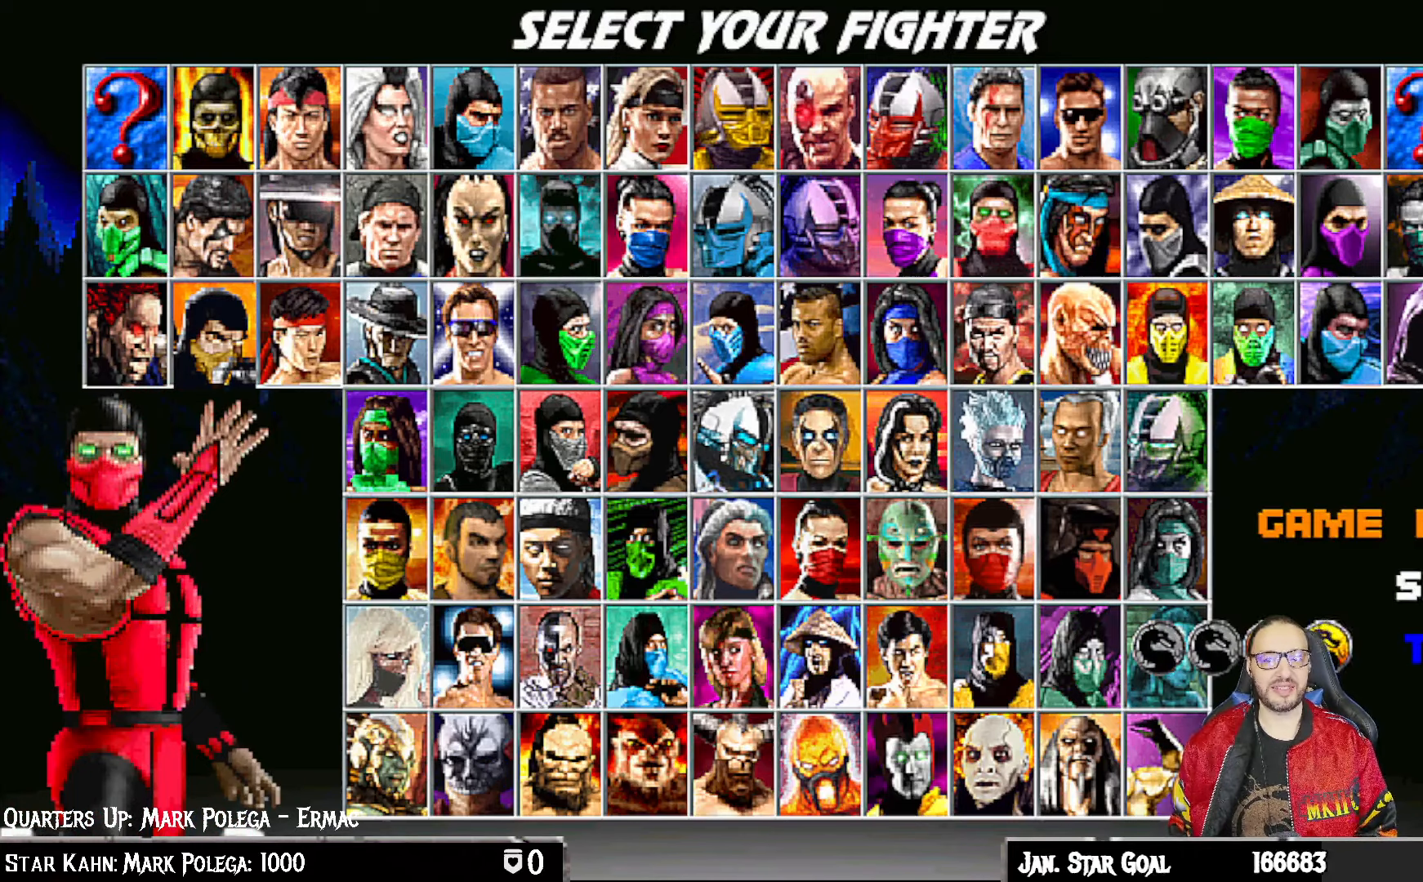
{"buttons": [], "left_stick": "center", "right_stick": "center", "events": [[450, "DPAD_UP", "down"], [500, "DPAD_UP", "up"]]}
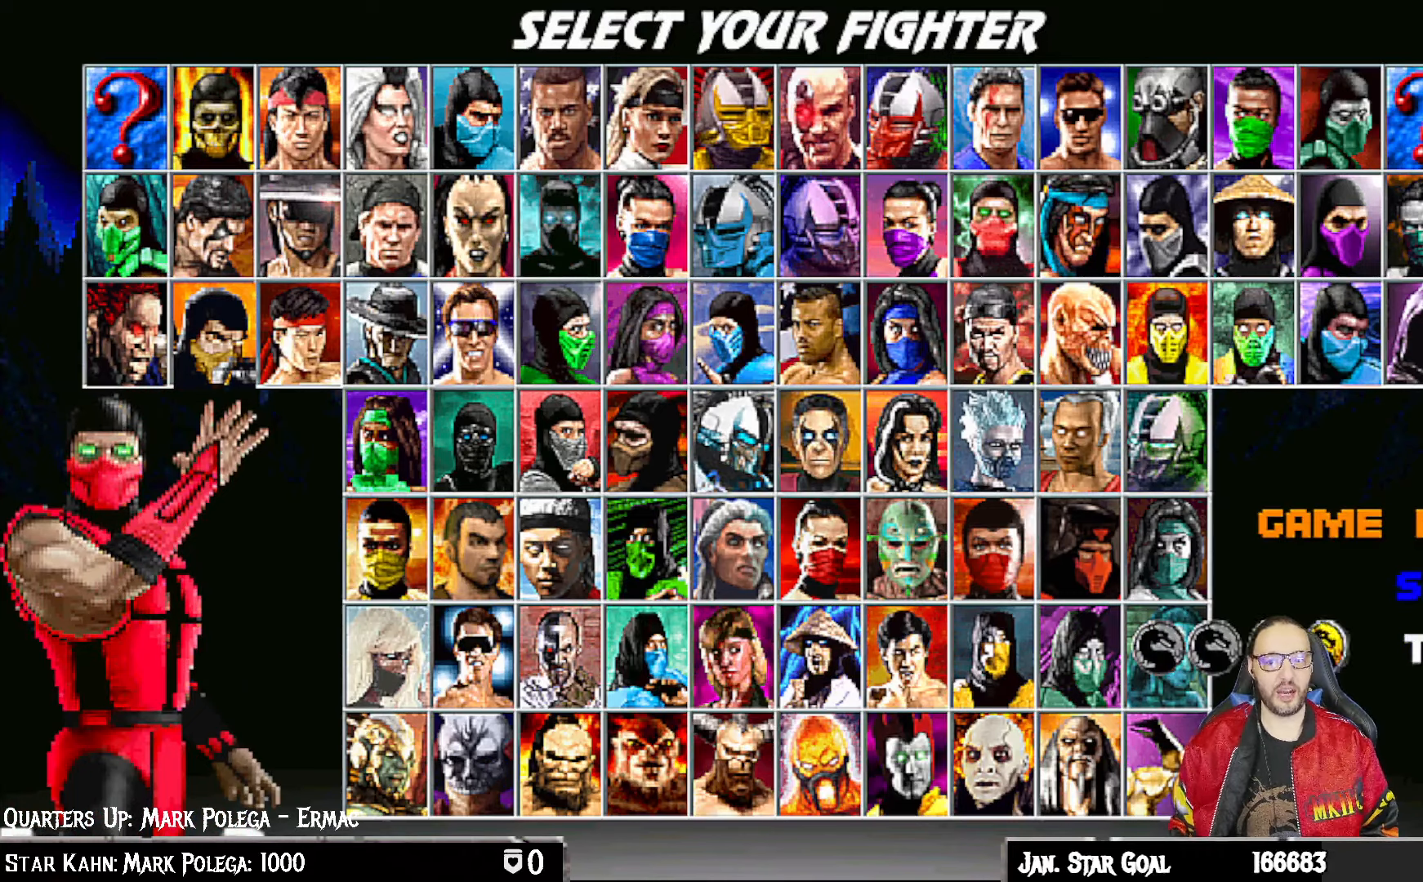
{"buttons": [], "left_stick": "center", "right_stick": "center", "events": [[350, "CROSS", "down"], [433, "CROSS", "up"]]}
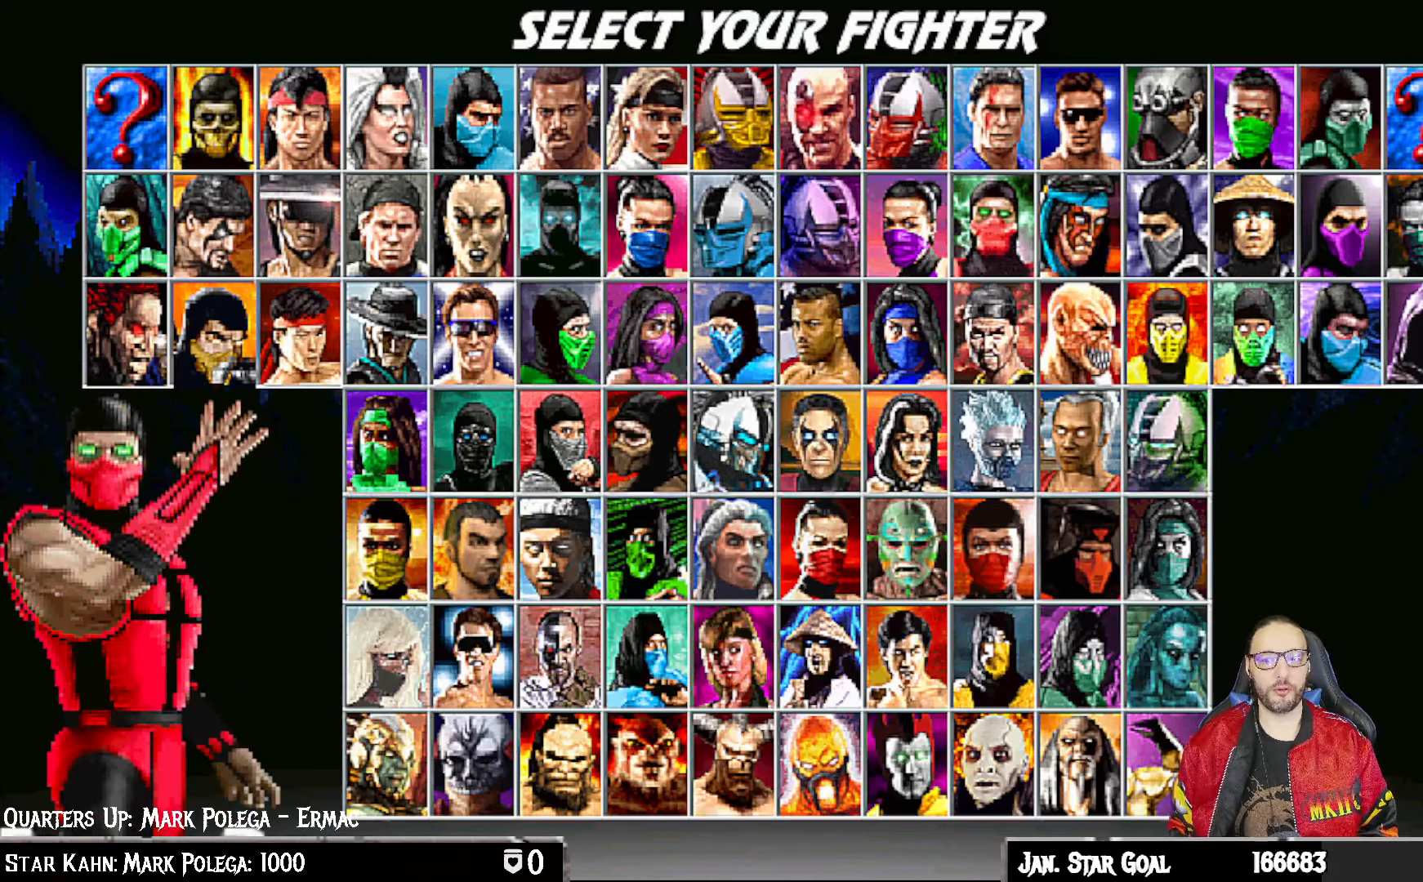
{"buttons": [], "left_stick": "center", "right_stick": "center", "events": []}
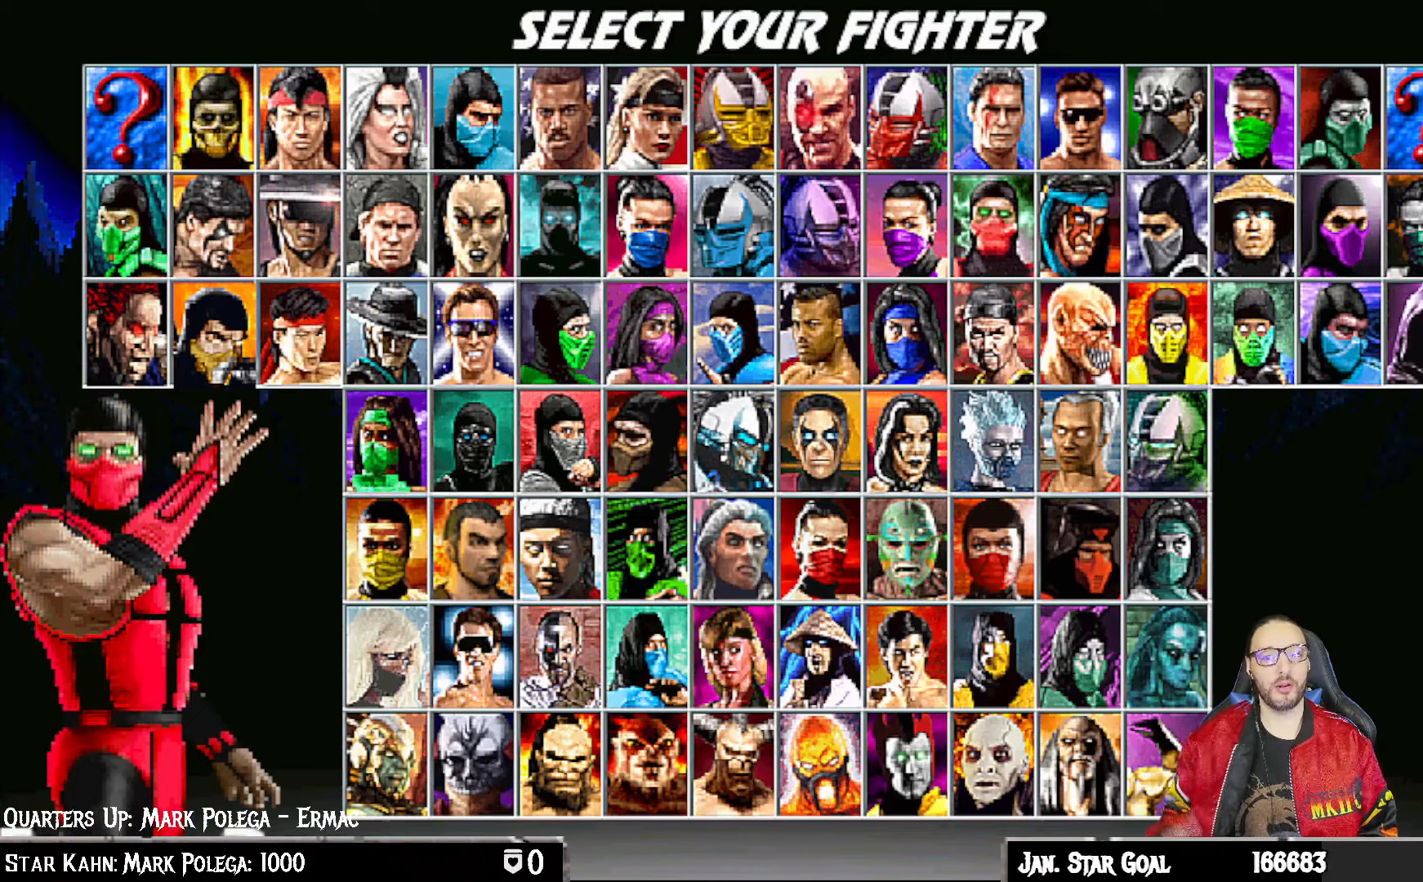
{"buttons": [], "left_stick": "center", "right_stick": "center", "events": []}
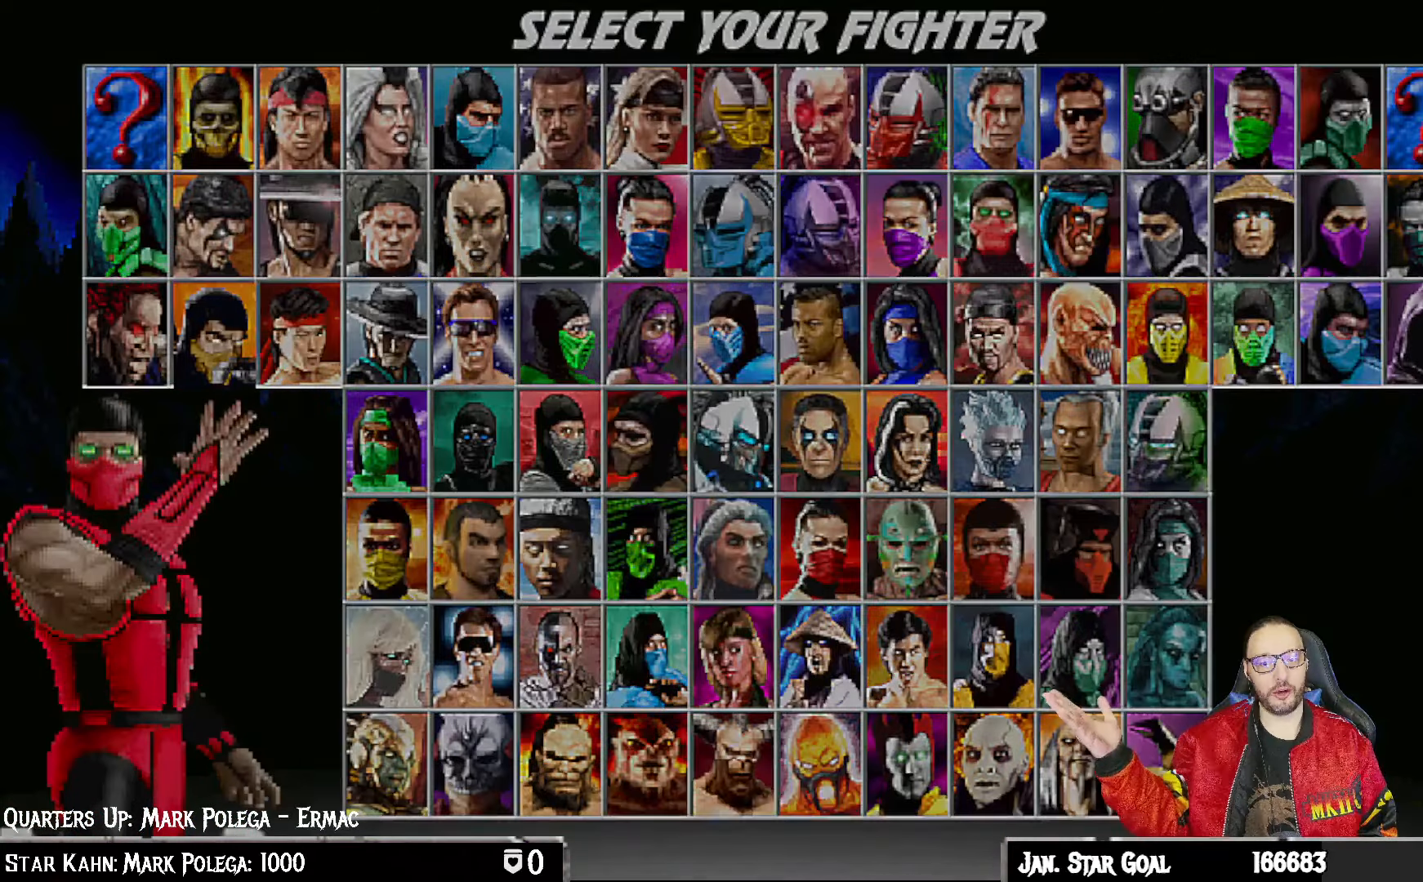
{"buttons": [], "left_stick": "center", "right_stick": "center", "events": []}
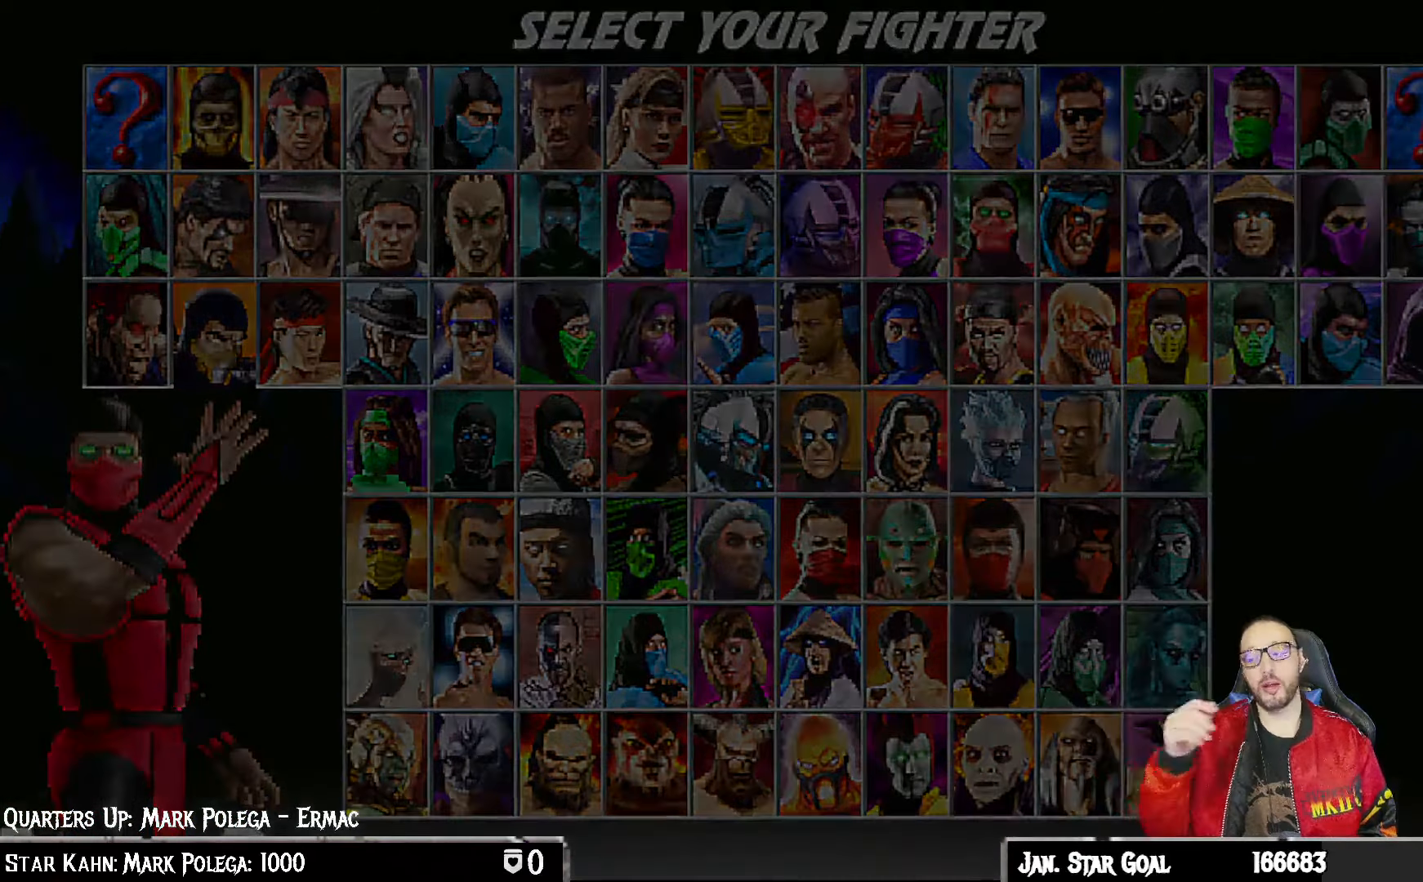
{"buttons": [], "left_stick": "center", "right_stick": "center", "events": []}
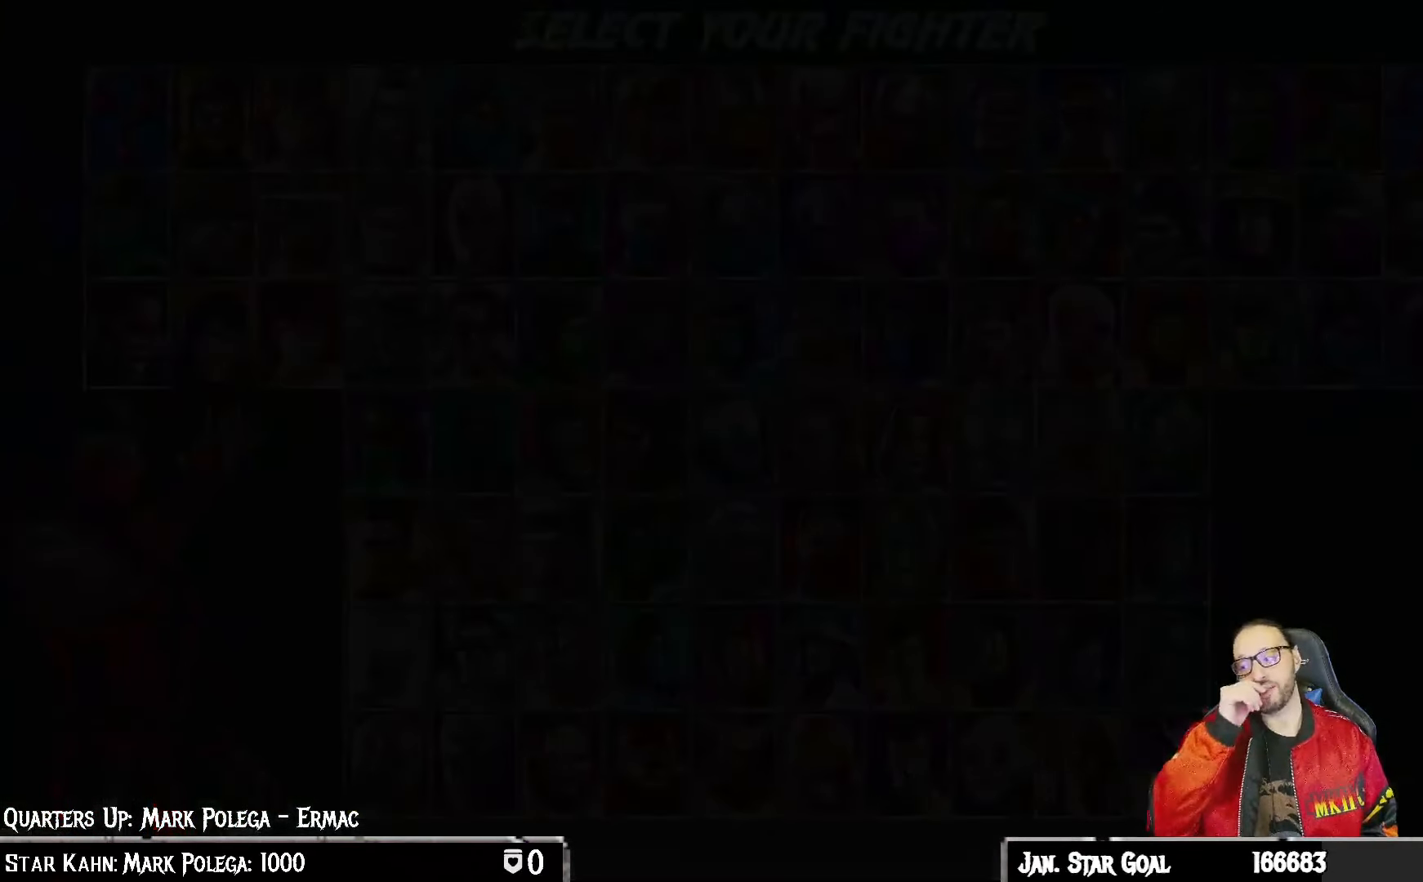
{"buttons": [], "left_stick": "center", "right_stick": "center", "events": []}
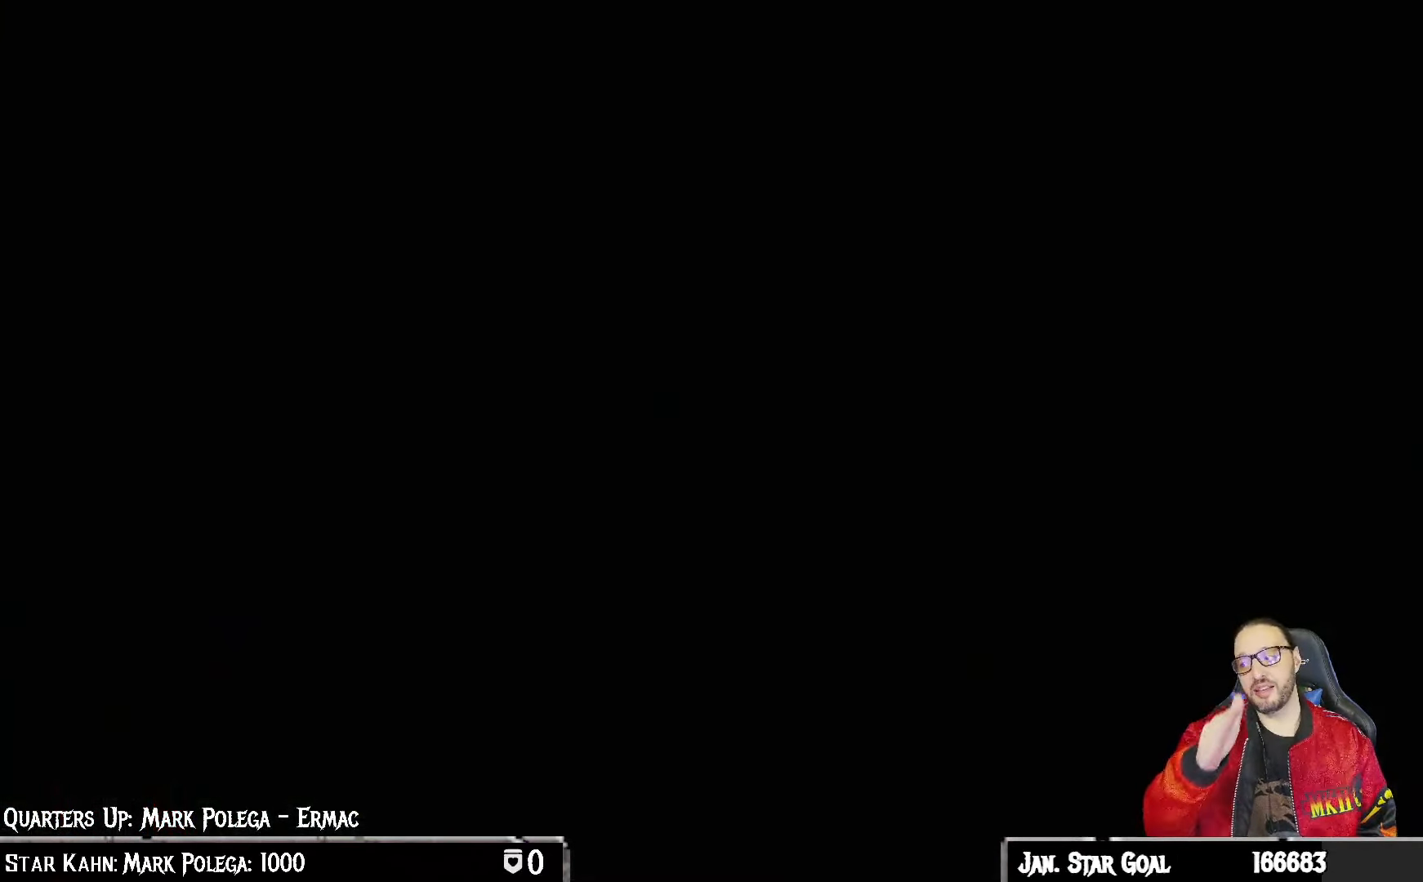
{"buttons": [], "left_stick": "center", "right_stick": "center", "events": []}
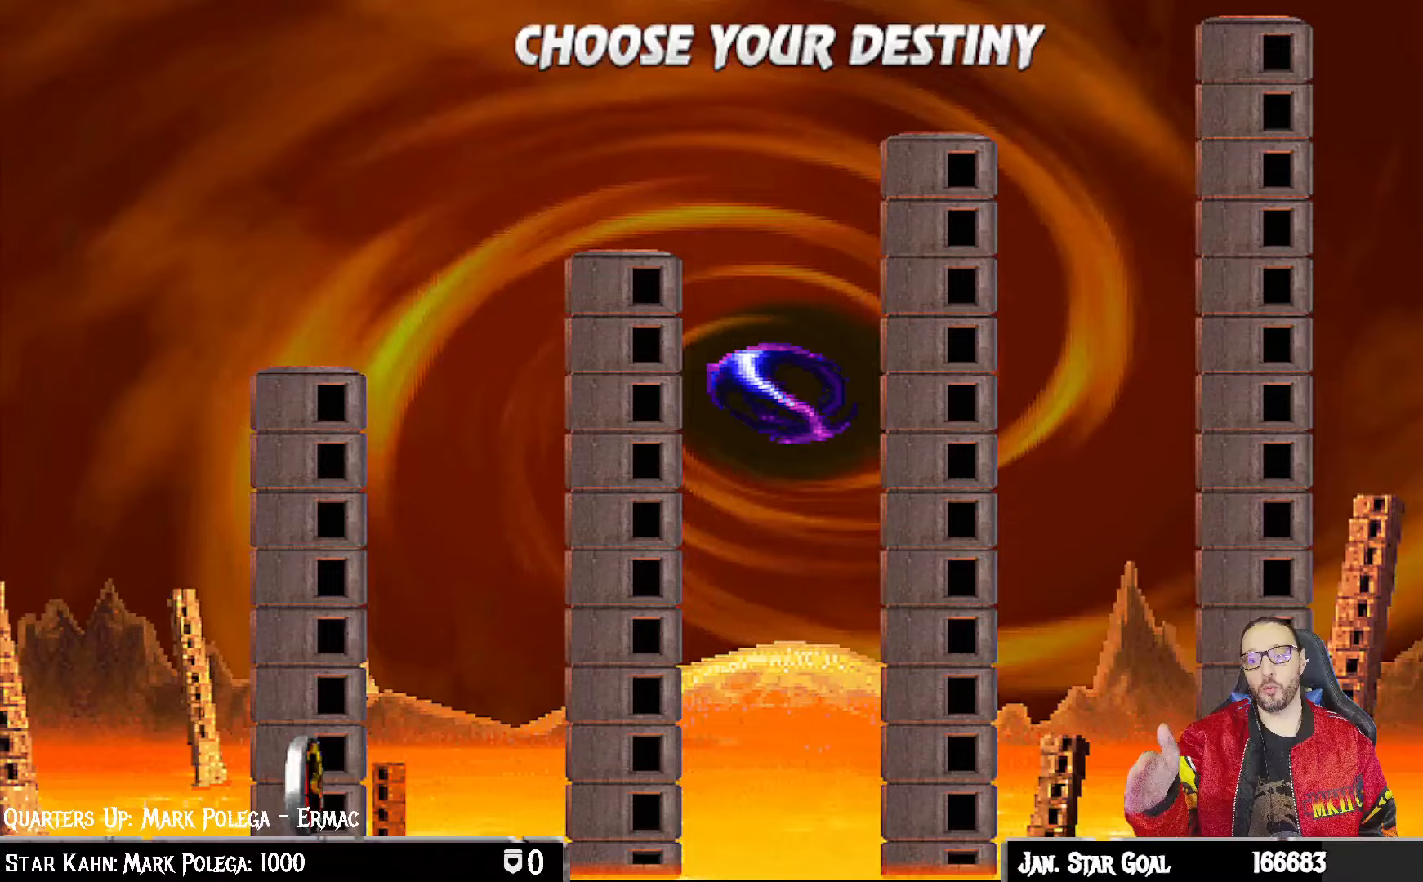
{"buttons": [], "left_stick": "center", "right_stick": "center", "events": [[200, "DPAD_RIGHT", "down"], [300, "DPAD_RIGHT", "up"], [383, "DPAD_RIGHT", "down"], [467, "DPAD_RIGHT", "up"]]}
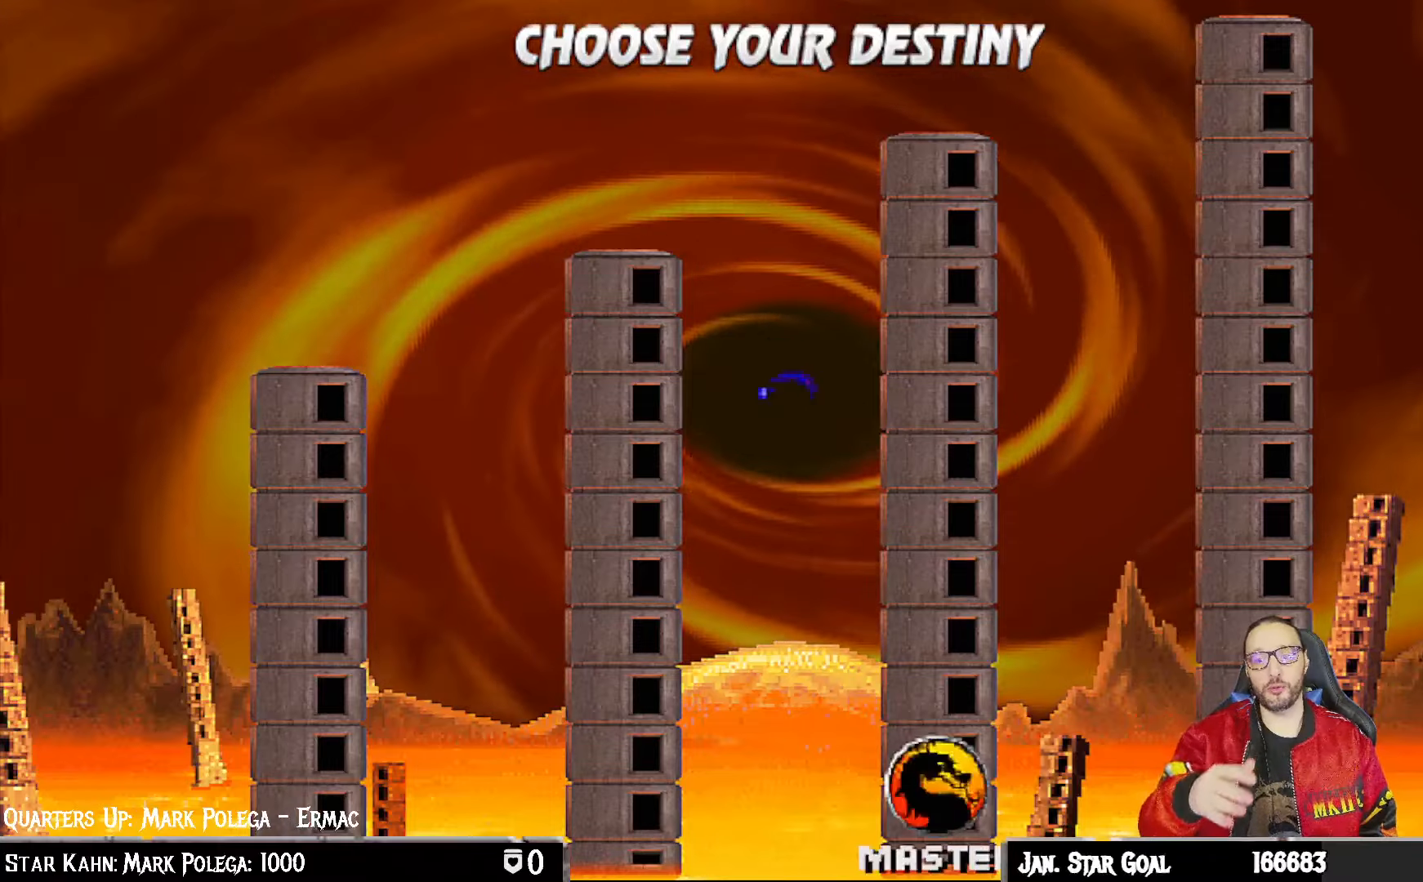
{"buttons": [], "left_stick": "center", "right_stick": "center", "events": [[50, "DPAD_RIGHT", "down"], [133, "DPAD_RIGHT", "up"], [217, "DPAD_RIGHT", "down"], [300, "DPAD_RIGHT", "up"]]}
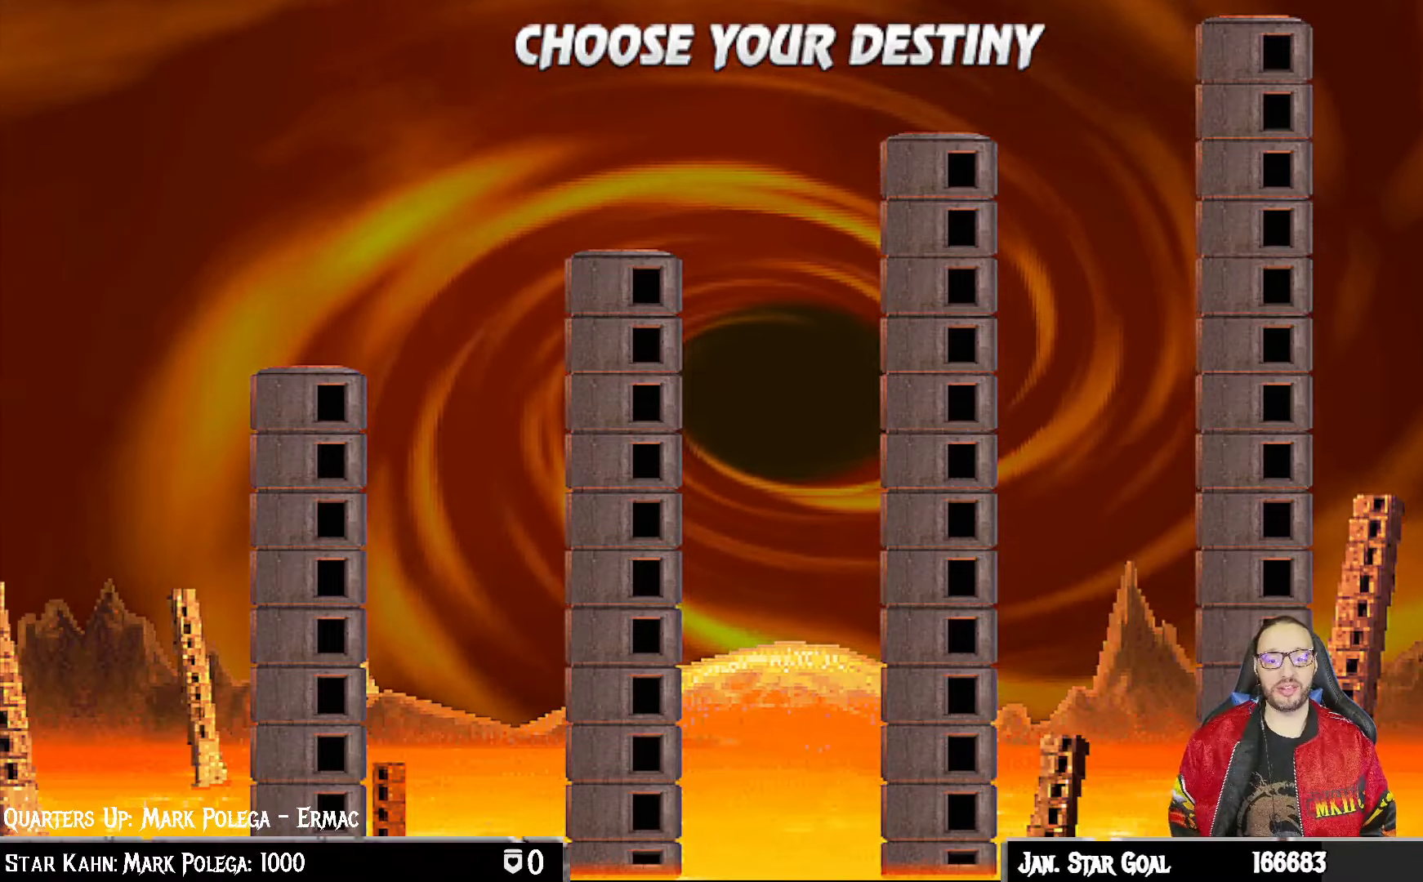
{"buttons": [], "left_stick": "center", "right_stick": "center", "events": [[33, "CROSS", "down"], [150, "CROSS", "up"]]}